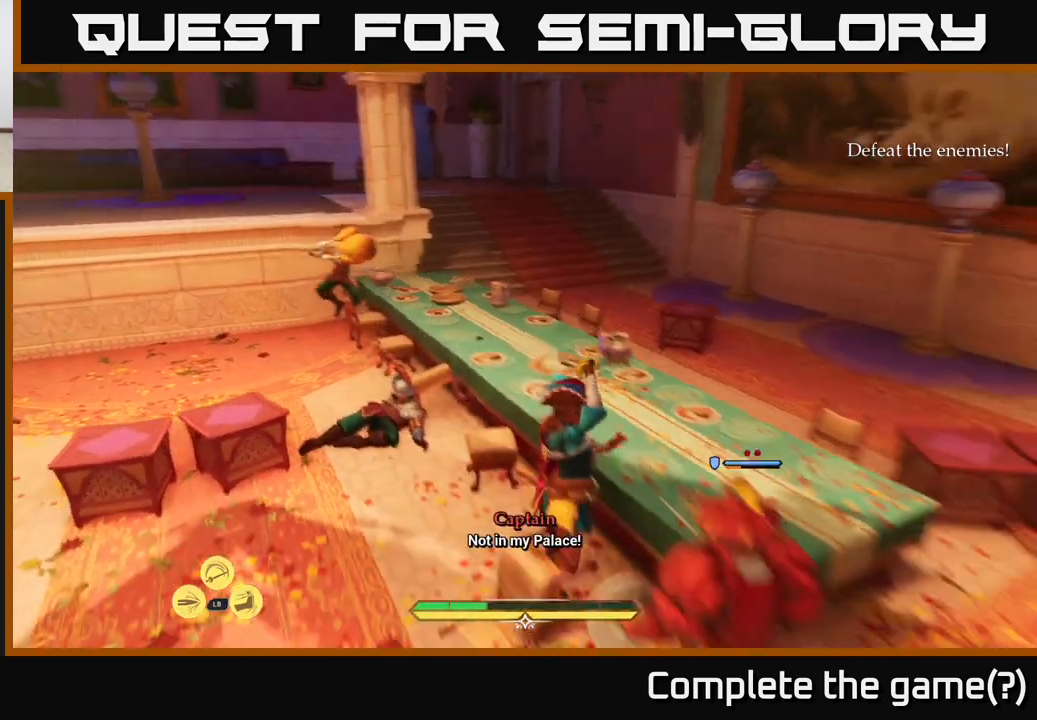
Gameplay with a controller (Xbox layout); each line is a JSON object with the inputs held at the frame after it. "events" lists button and stick changes between this image and that frame as [ms after this image, input, new state], when the widget could be followed in between.
{"buttons": ["X"], "left_stick": "down-right", "right_stick": "center", "events": [[117, "X", "down"], [150, "X", "up"], [350, "X", "down"], [383, "X", "up"], [383, "left_stick", "down-right"], [467, "X", "down"]]}
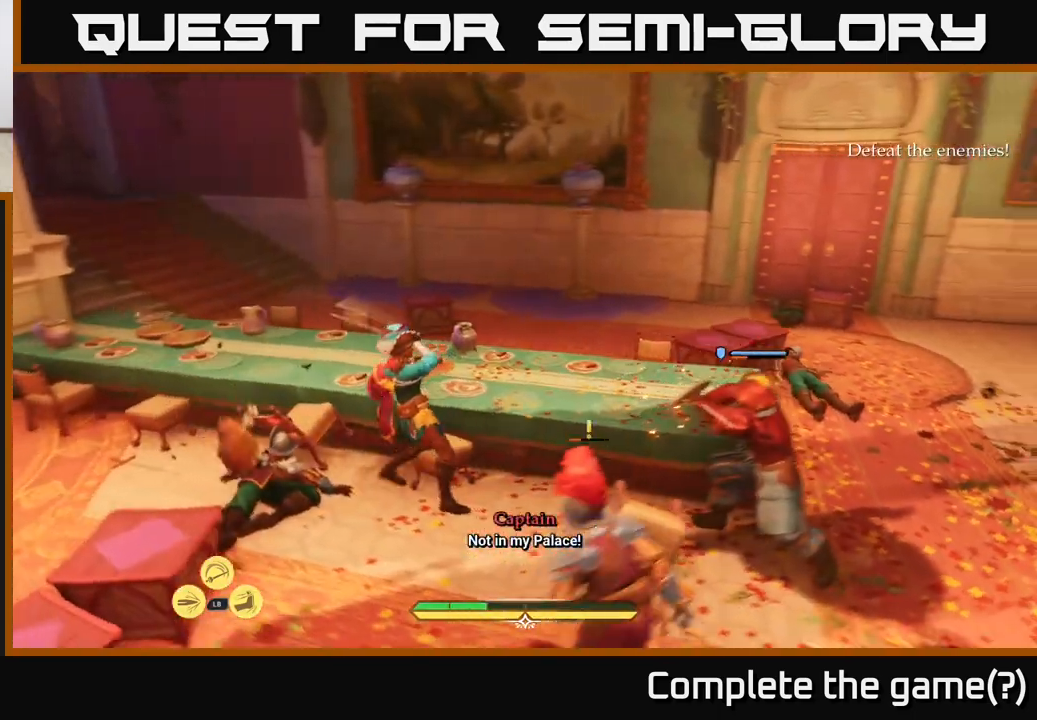
{"buttons": ["B"], "left_stick": "down-right", "right_stick": "center", "events": [[67, "X", "up"], [133, "left_stick", "right"], [383, "B", "down"], [383, "left_stick", "down-right"], [450, "B", "up"], [500, "B", "down"]]}
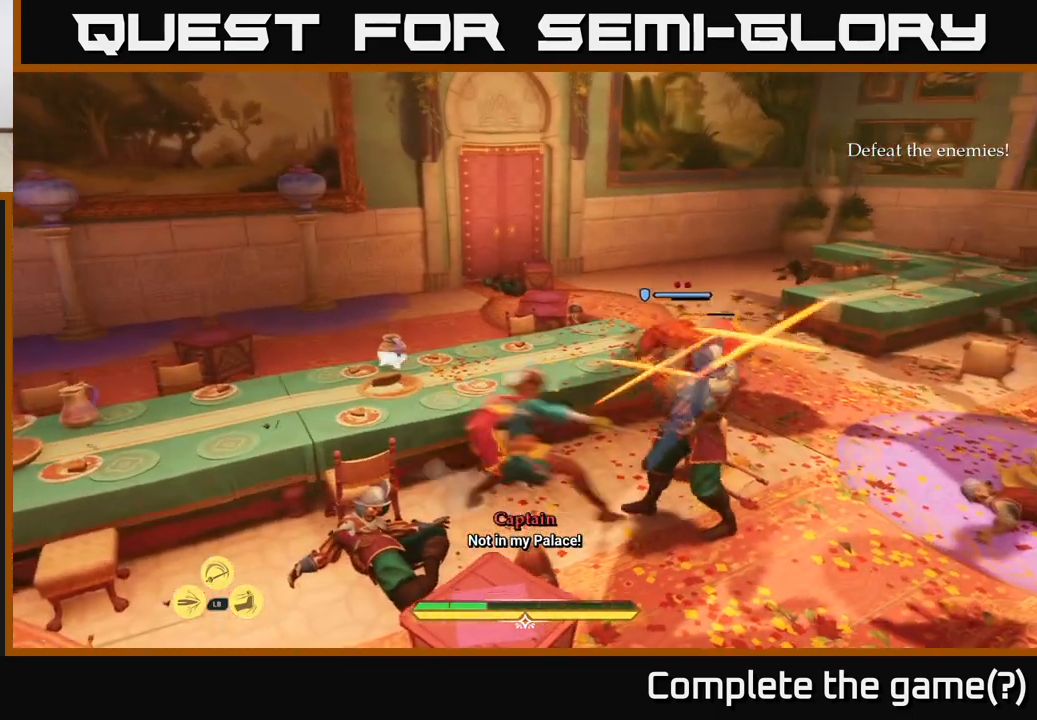
{"buttons": [], "left_stick": "right", "right_stick": "center", "events": [[100, "B", "up"], [267, "left_stick", "right"]]}
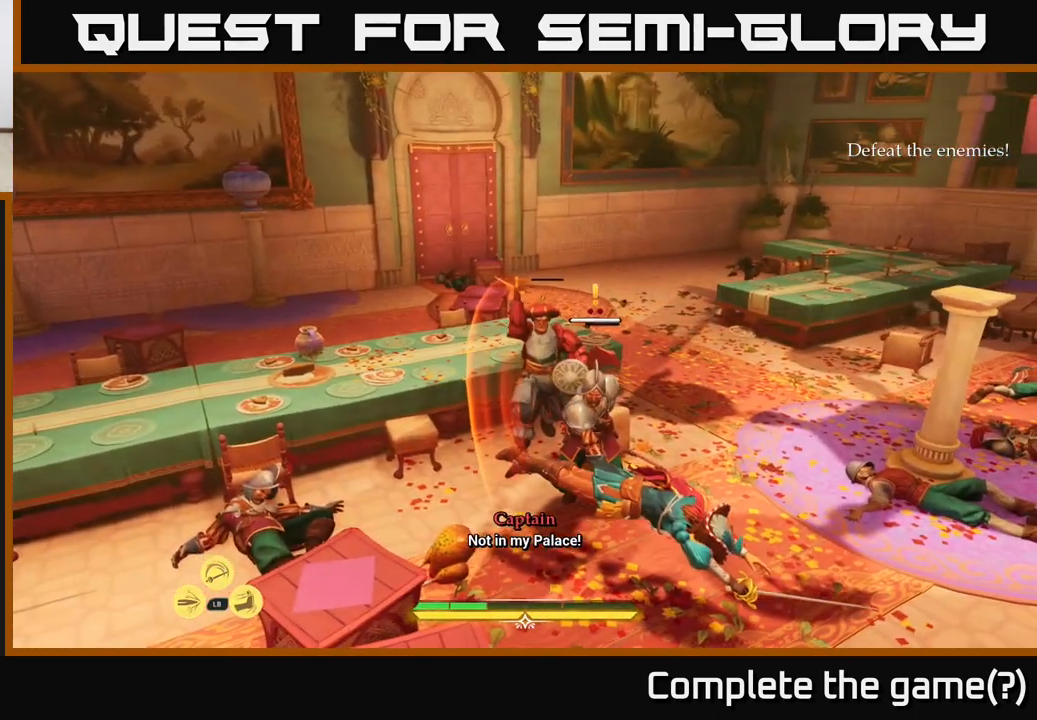
{"buttons": [], "left_stick": "up-left", "right_stick": "center", "events": [[67, "left_stick", "up-right"], [400, "X", "down"], [417, "left_stick", "up-left"], [450, "X", "up"]]}
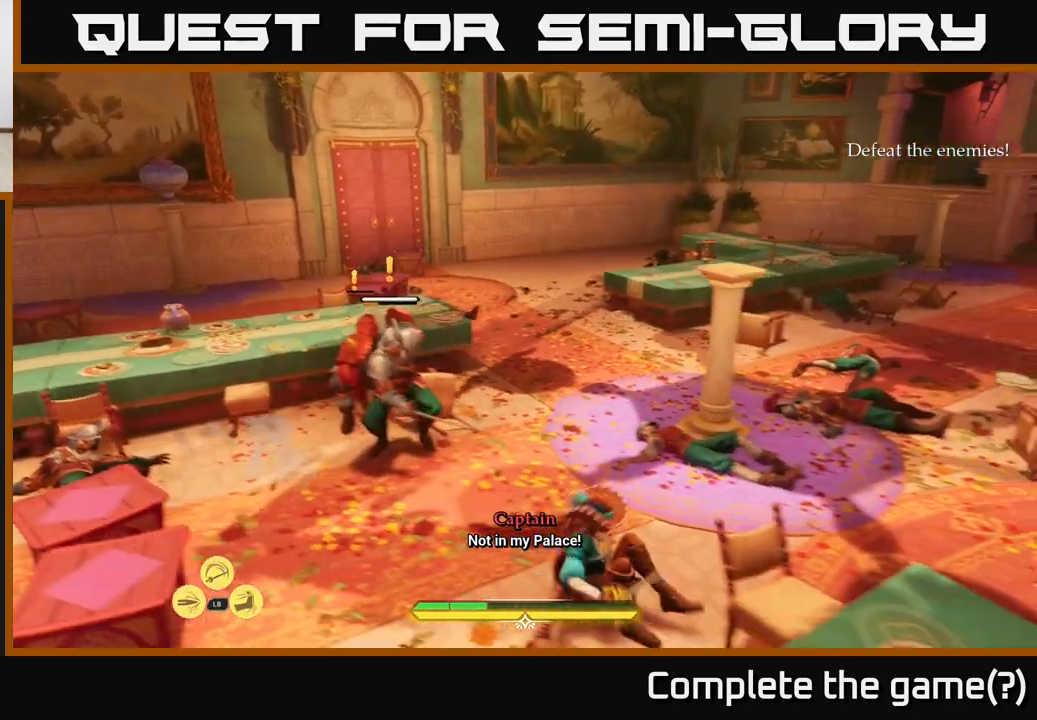
{"buttons": ["X"], "left_stick": "up", "right_stick": "center", "events": [[300, "X", "down"], [367, "X", "up"], [367, "left_stick", "up"], [467, "X", "down"]]}
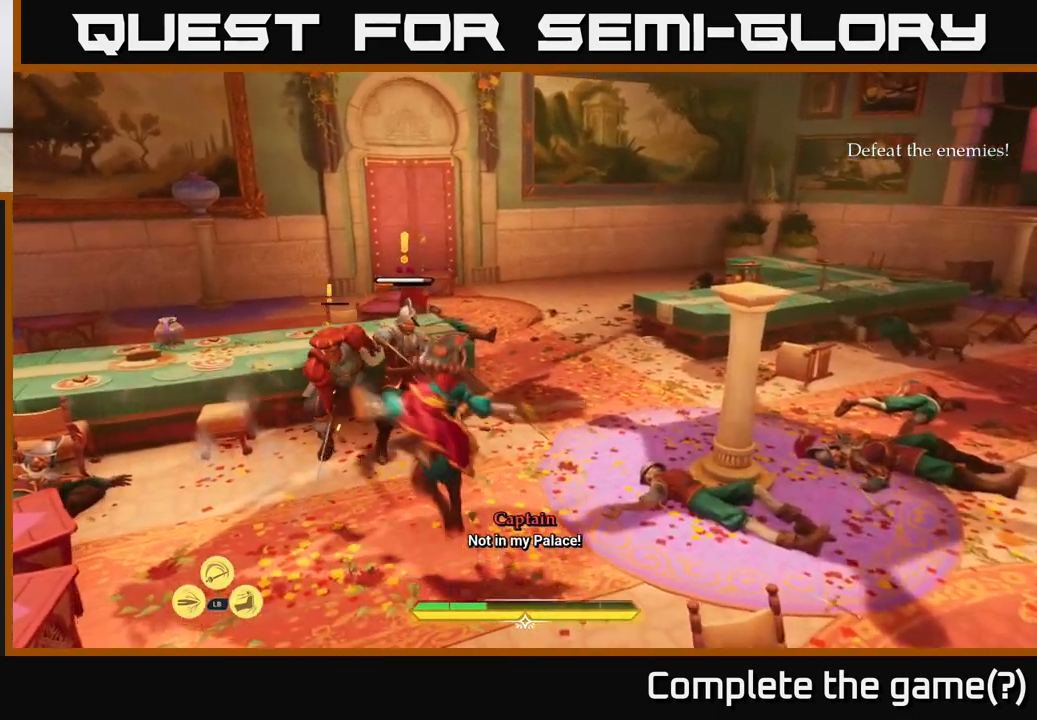
{"buttons": [], "left_stick": "center", "right_stick": "center", "events": [[100, "X", "up"], [300, "left_stick", "center"]]}
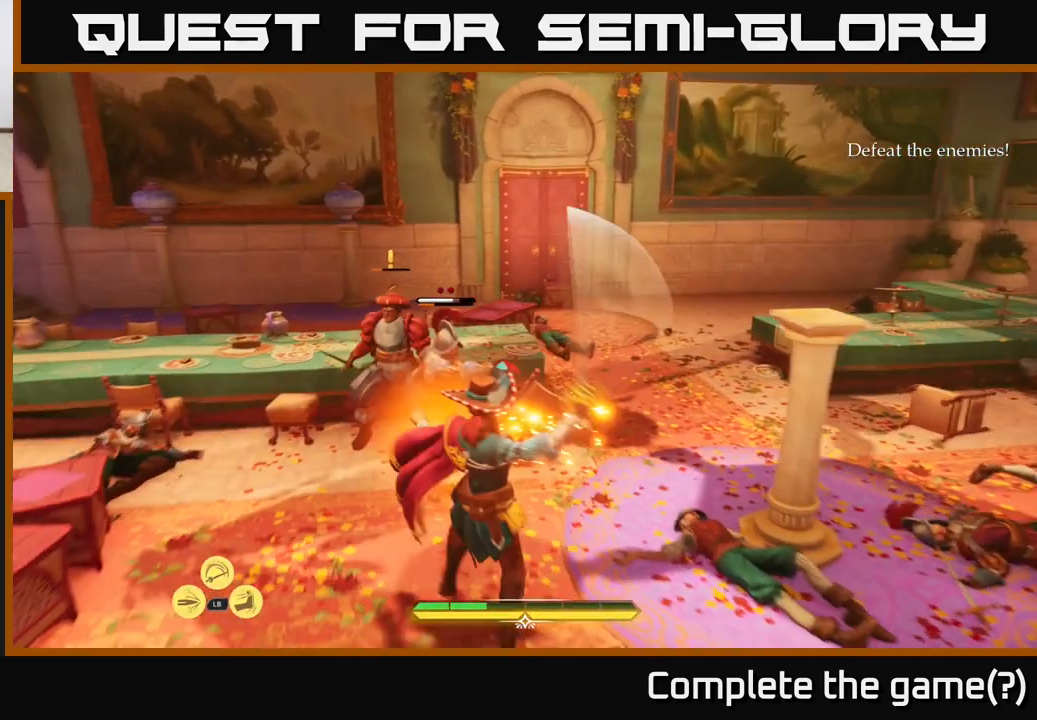
{"buttons": [], "left_stick": "center", "right_stick": "center", "events": []}
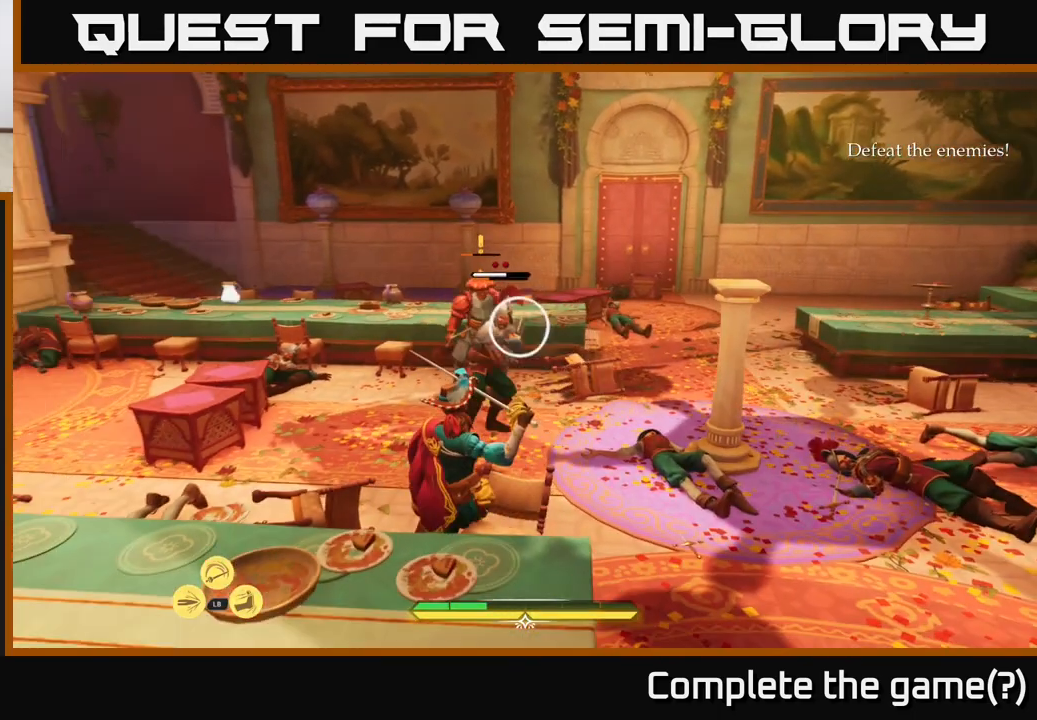
{"buttons": [], "left_stick": "center", "right_stick": "center", "events": [[200, "Y", "down"], [267, "Y", "up"]]}
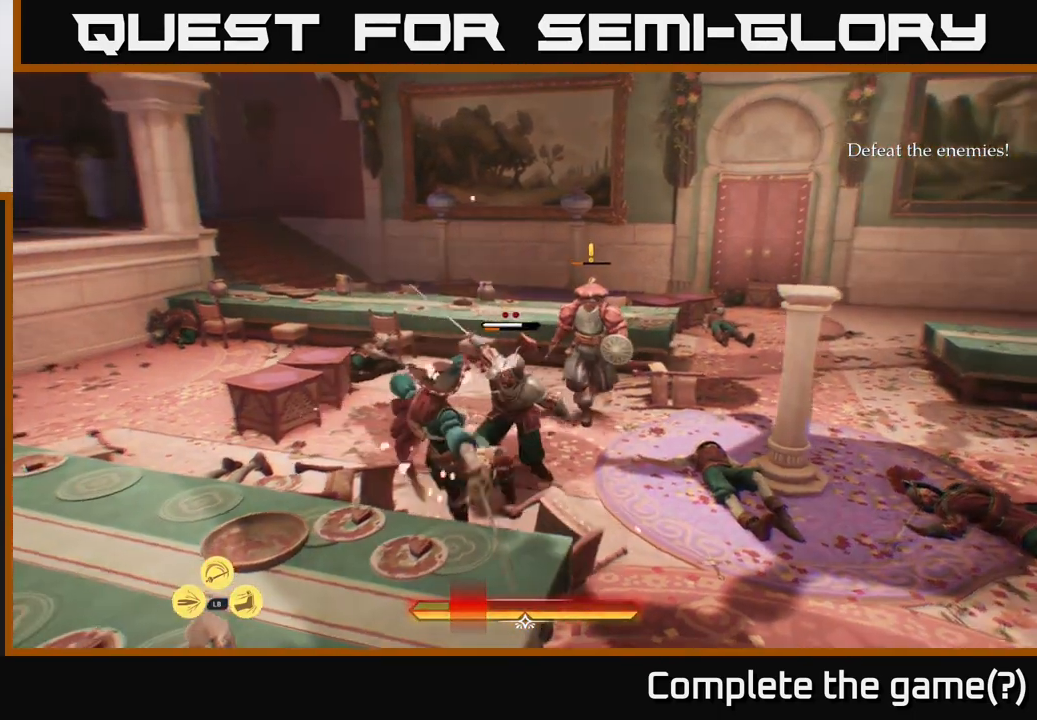
{"buttons": [], "left_stick": "center", "right_stick": "center", "events": [[233, "X", "down"], [300, "X", "up"]]}
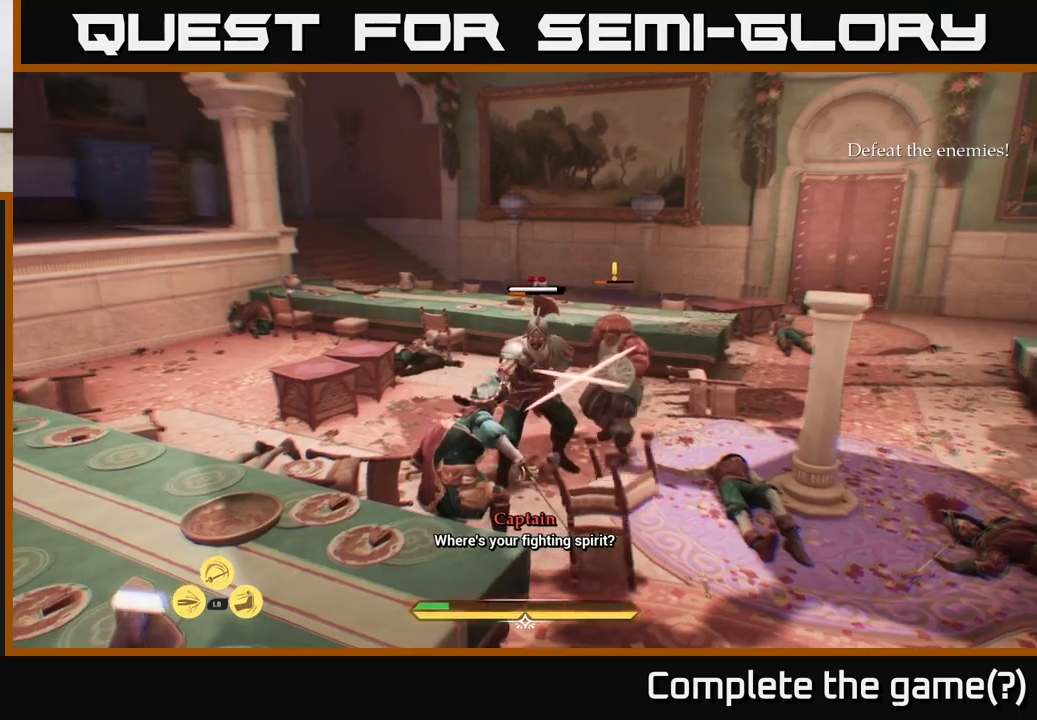
{"buttons": ["B"], "left_stick": "down-right", "right_stick": "center", "events": [[33, "X", "down"], [100, "left_stick", "right"], [117, "X", "up"], [367, "B", "down"], [367, "left_stick", "down-right"], [433, "B", "up"], [500, "B", "down"]]}
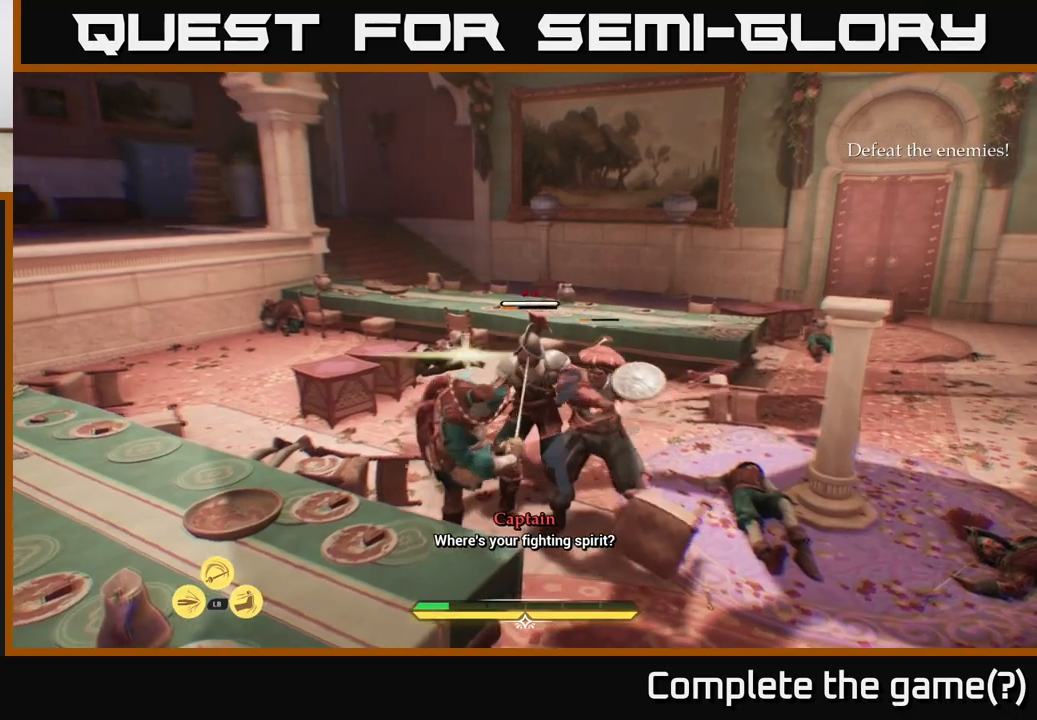
{"buttons": ["B"], "left_stick": "right", "right_stick": "center", "events": [[67, "B", "up"], [150, "B", "down"], [200, "B", "up"], [300, "B", "down"], [350, "B", "up"], [450, "B", "down"], [500, "left_stick", "right"]]}
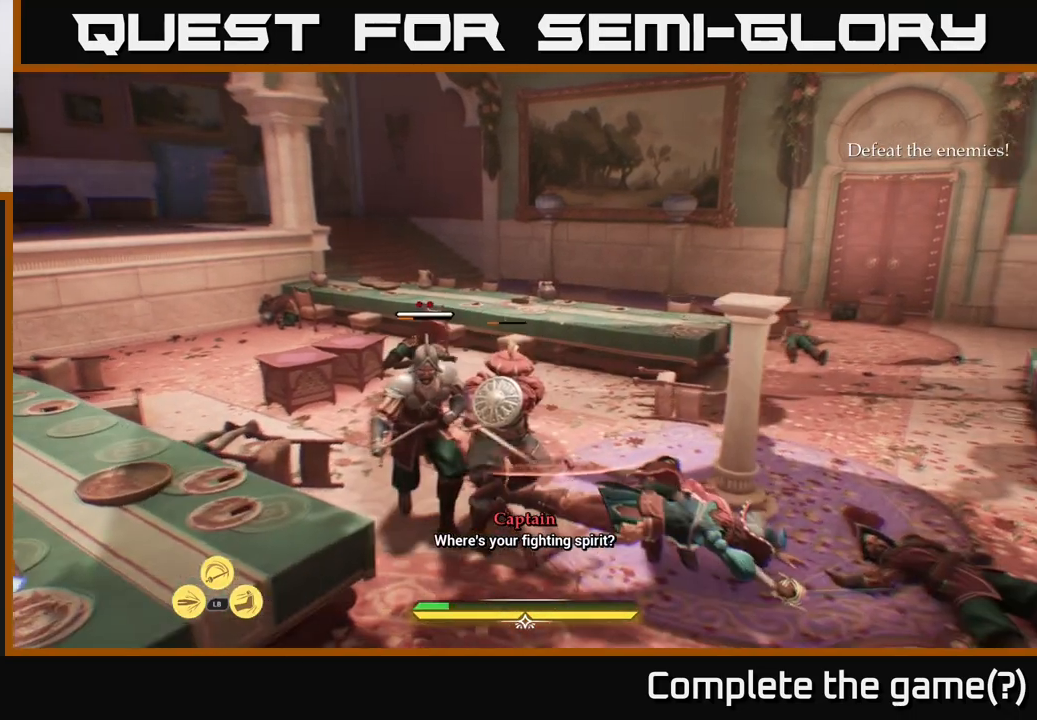
{"buttons": [], "left_stick": "right", "right_stick": "center", "events": [[50, "B", "up"]]}
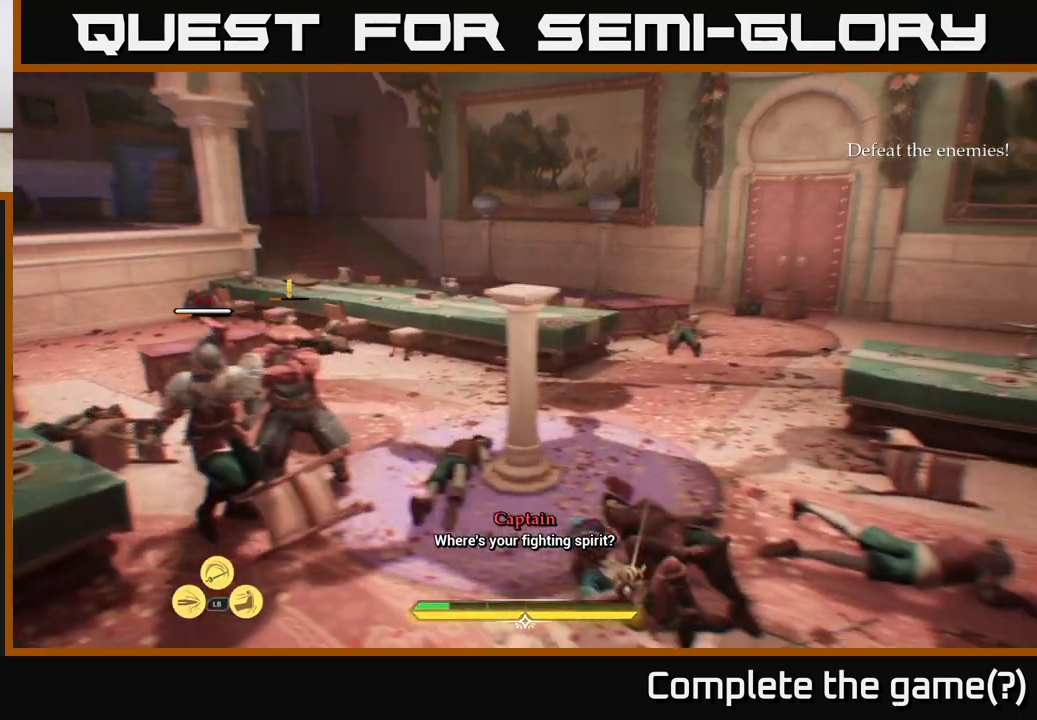
{"buttons": ["L2"], "left_stick": "right", "right_stick": "down", "events": [[100, "L2", "down"], [167, "left_stick", "up"], [233, "left_stick", "right"], [367, "right_stick", "down"]]}
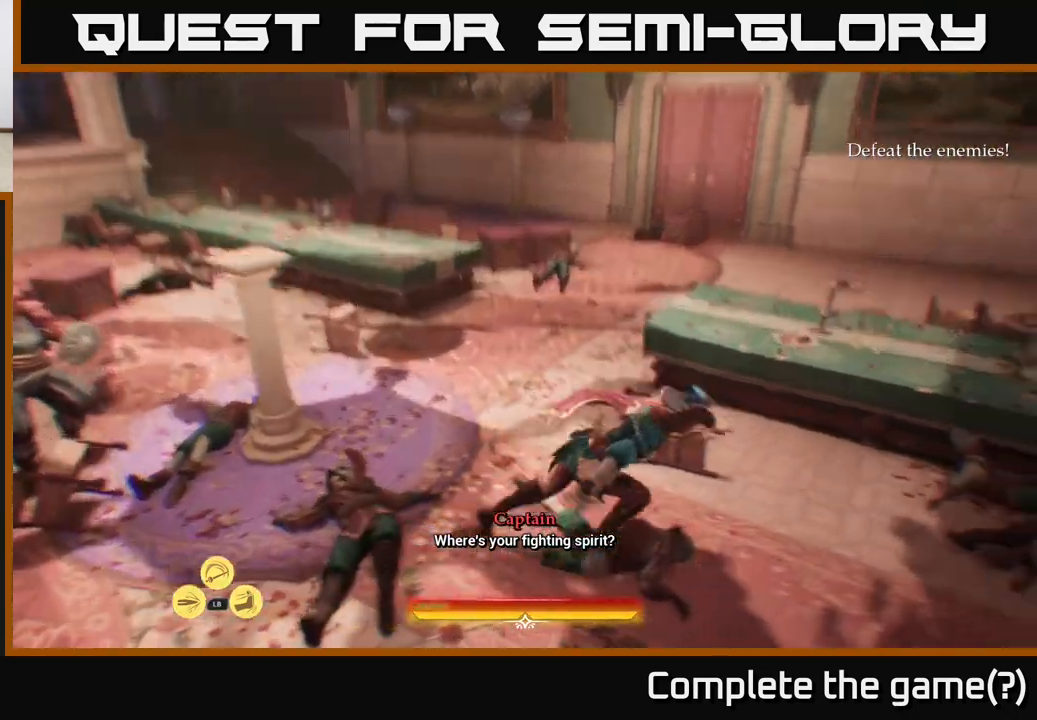
{"buttons": [], "left_stick": "right", "right_stick": "up-right", "events": [[133, "right_stick", "right"], [300, "right_stick", "up-right"], [400, "L2", "up"]]}
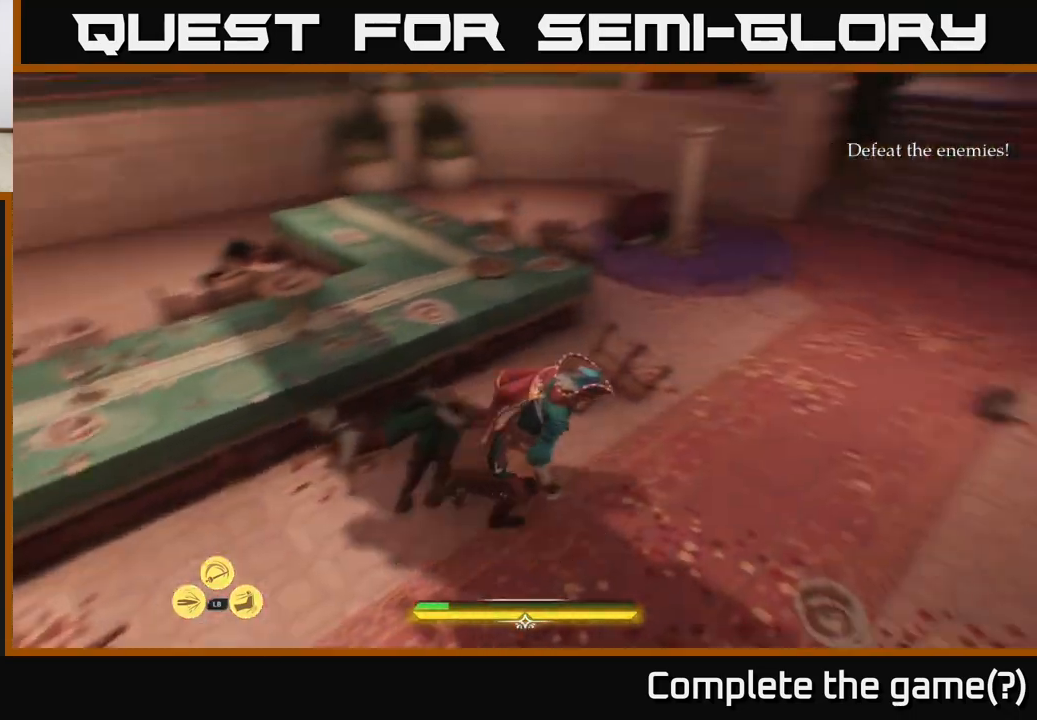
{"buttons": ["L2"], "left_stick": "up", "right_stick": "right", "events": [[67, "L2", "down"], [100, "right_stick", "up-left"], [117, "left_stick", "up-right"], [300, "right_stick", "right"], [483, "left_stick", "up"]]}
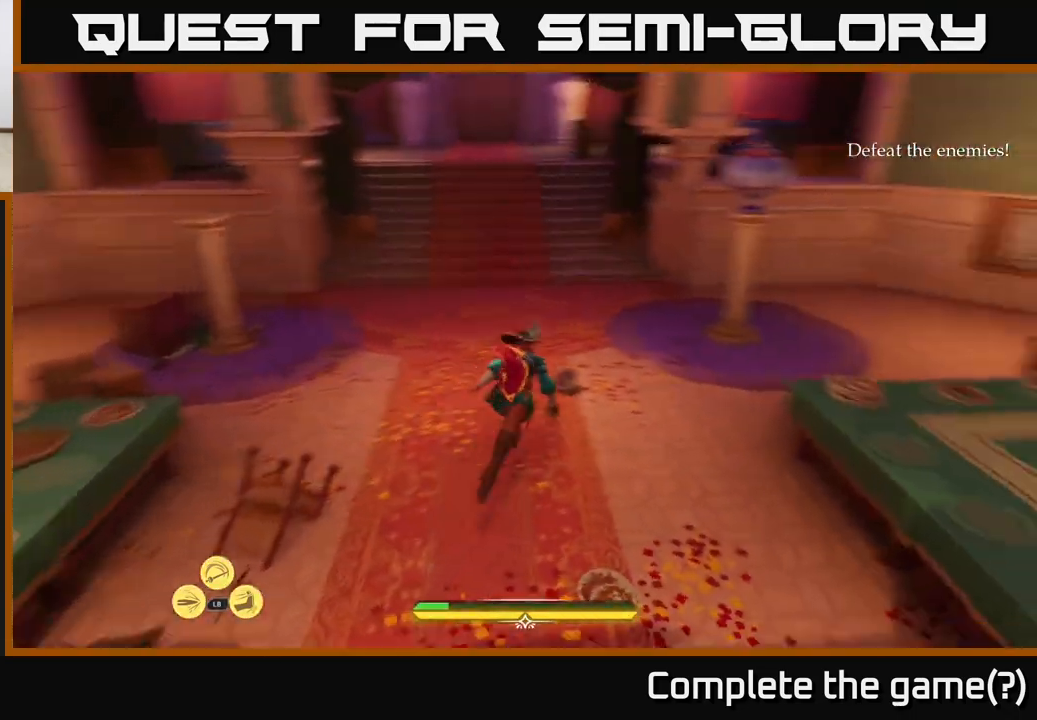
{"buttons": ["L2"], "left_stick": "up", "right_stick": "right", "events": []}
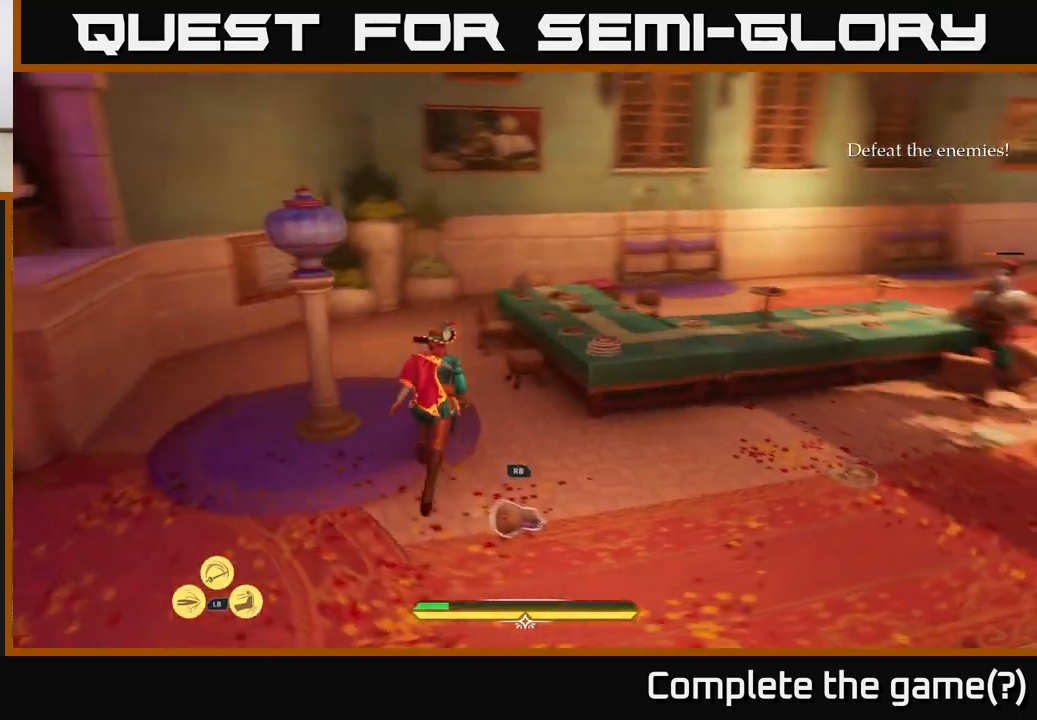
{"buttons": ["L2"], "left_stick": "up", "right_stick": "center", "events": [[17, "left_stick", "up-right"], [50, "right_stick", "center"], [283, "A", "down"], [367, "A", "up"], [433, "left_stick", "up"]]}
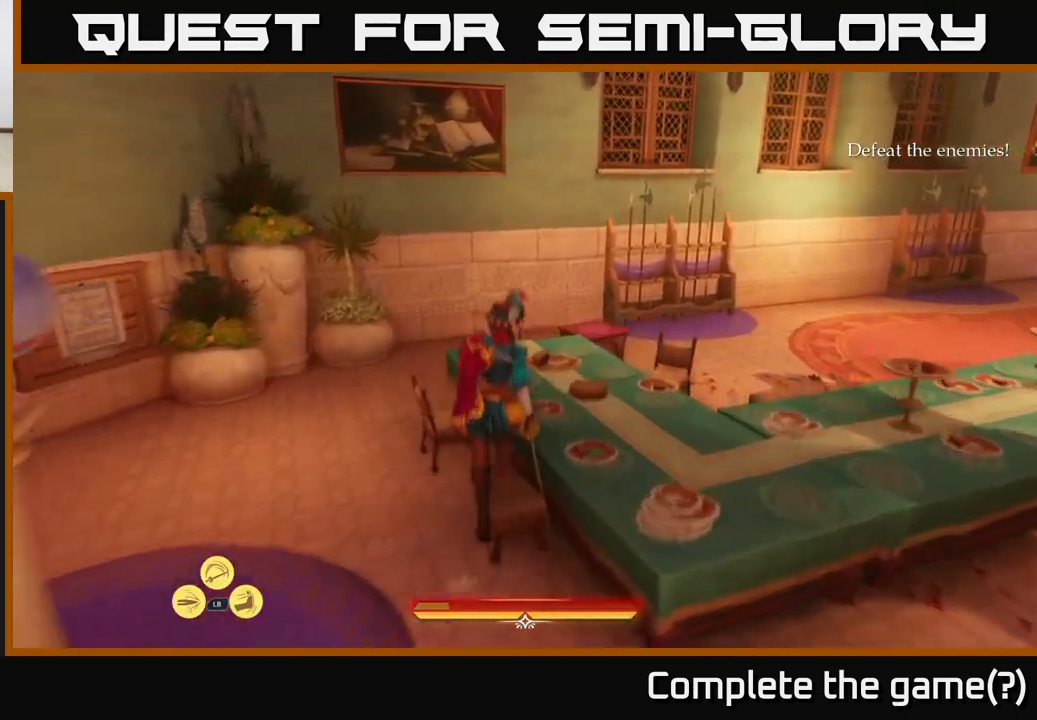
{"buttons": [], "left_stick": "down-left", "right_stick": "right", "events": [[100, "L2", "up"], [200, "left_stick", "left"], [233, "R1", "down"], [233, "right_stick", "up-right"], [333, "R1", "up"], [333, "right_stick", "right"], [417, "R1", "down"], [483, "R1", "up"], [483, "left_stick", "down-left"]]}
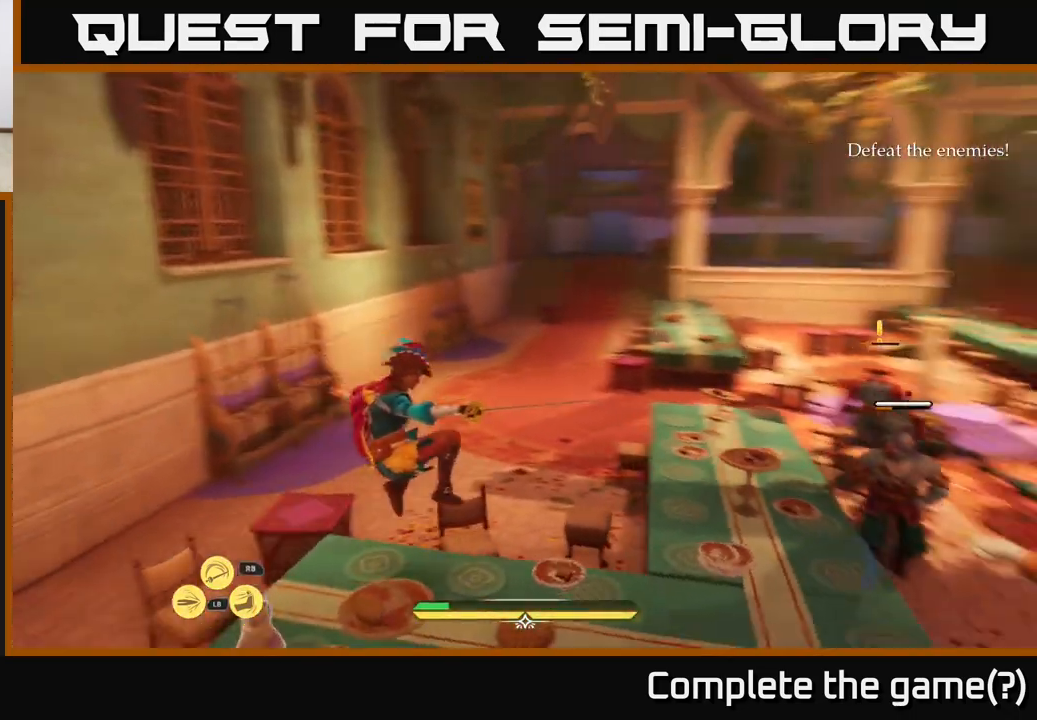
{"buttons": [], "left_stick": "center", "right_stick": "center", "events": [[33, "right_stick", "center"], [250, "left_stick", "down-right"], [333, "R1", "down"], [333, "left_stick", "center"], [417, "R1", "up"]]}
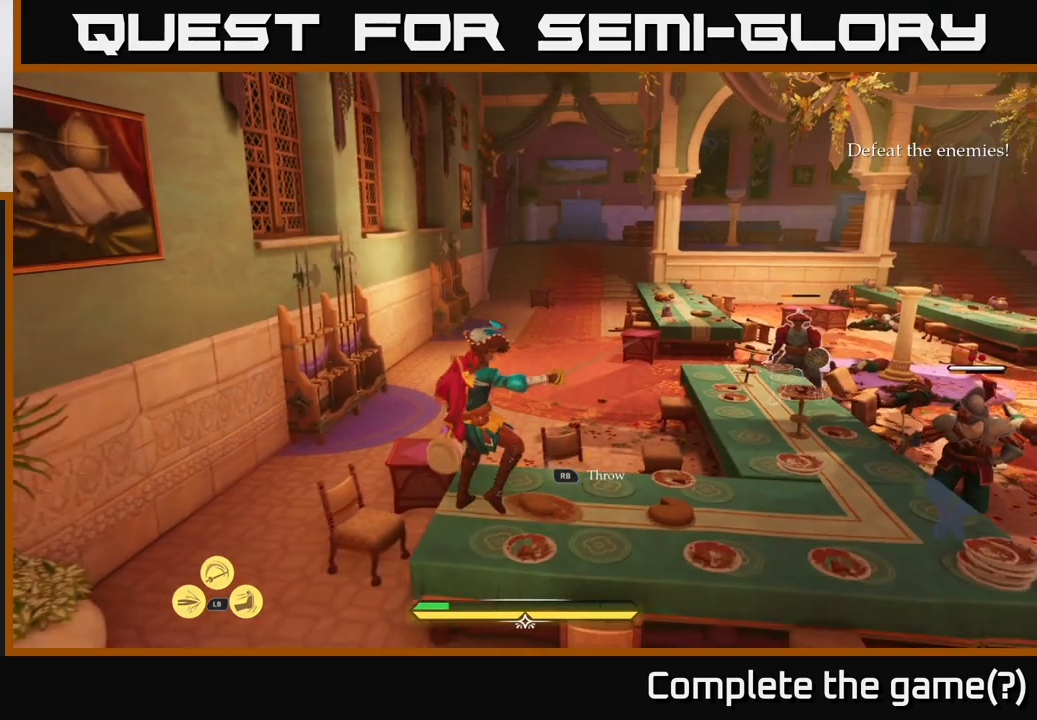
{"buttons": [], "left_stick": "up-right", "right_stick": "center", "events": [[17, "right_stick", "right"], [167, "left_stick", "right"], [217, "left_stick", "up-right"], [233, "R1", "down"], [250, "right_stick", "center"], [300, "R1", "up"]]}
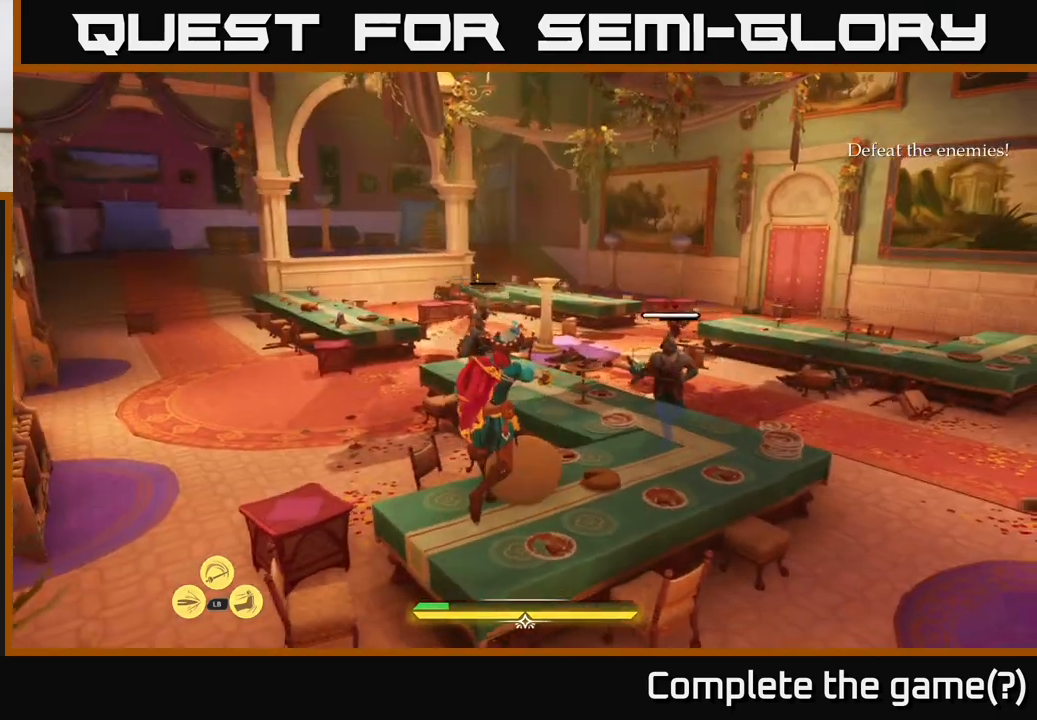
{"buttons": [], "left_stick": "up-right", "right_stick": "center", "events": []}
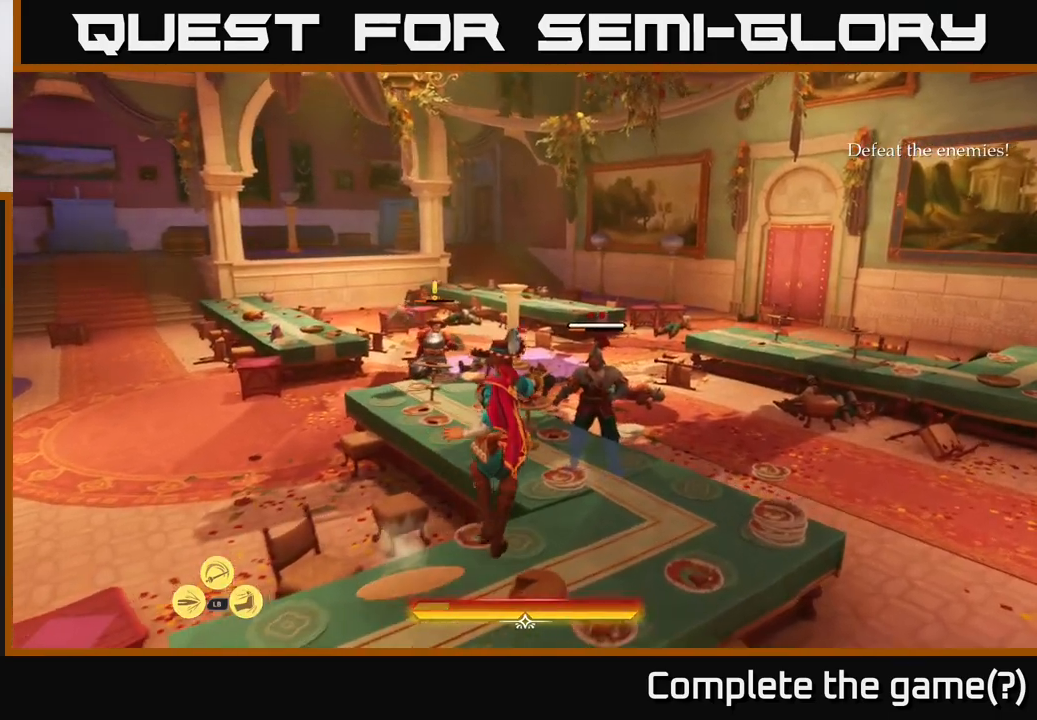
{"buttons": [], "left_stick": "center", "right_stick": "center", "events": [[67, "X", "down"], [117, "X", "up"], [383, "X", "down"], [417, "left_stick", "center"], [500, "X", "up"]]}
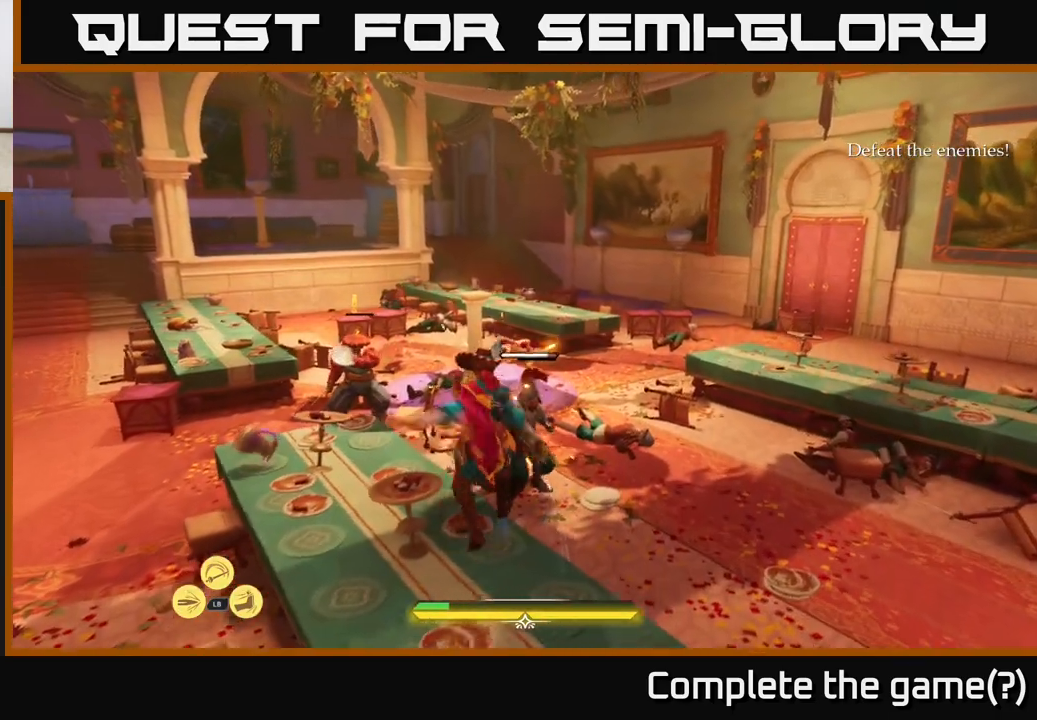
{"buttons": ["B"], "left_stick": "right", "right_stick": "center", "events": [[333, "left_stick", "right"], [433, "B", "down"]]}
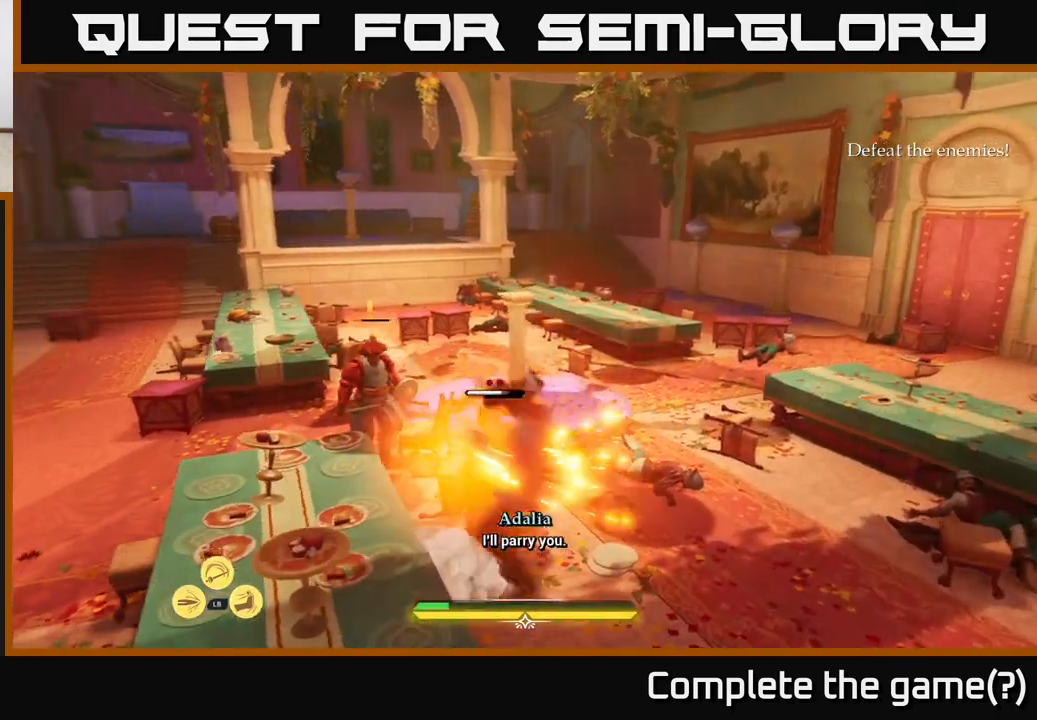
{"buttons": [], "left_stick": "center", "right_stick": "center", "events": [[17, "B", "up"], [483, "left_stick", "center"]]}
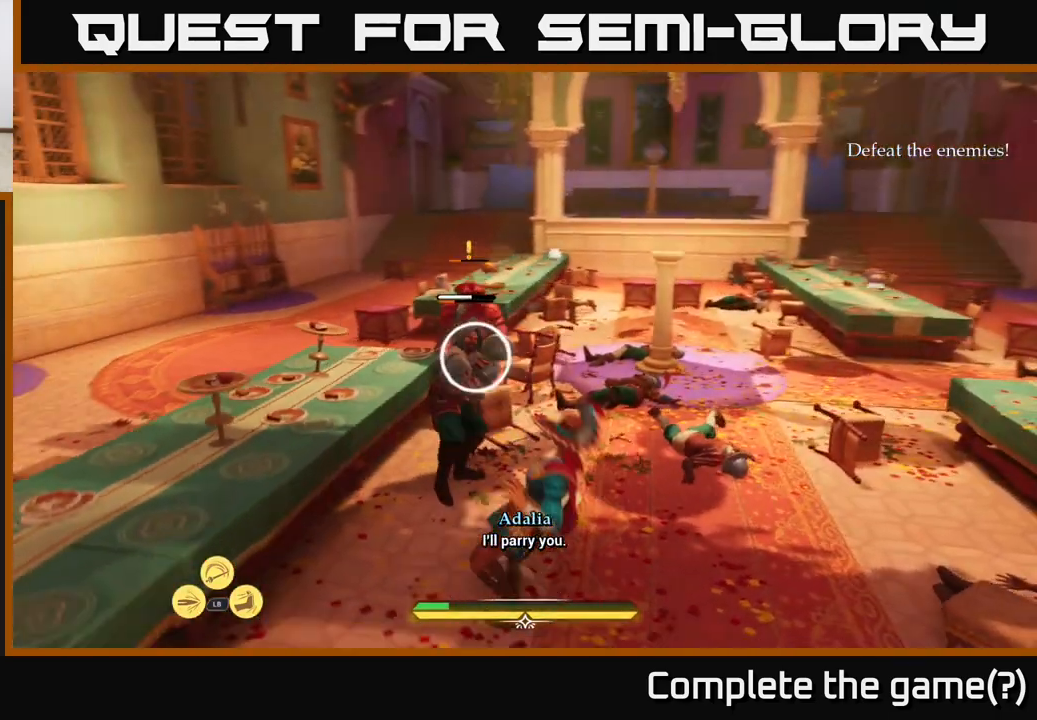
{"buttons": [], "left_stick": "center", "right_stick": "center", "events": [[117, "left_stick", "up"], [150, "Y", "down"], [183, "Y", "up"], [283, "left_stick", "center"]]}
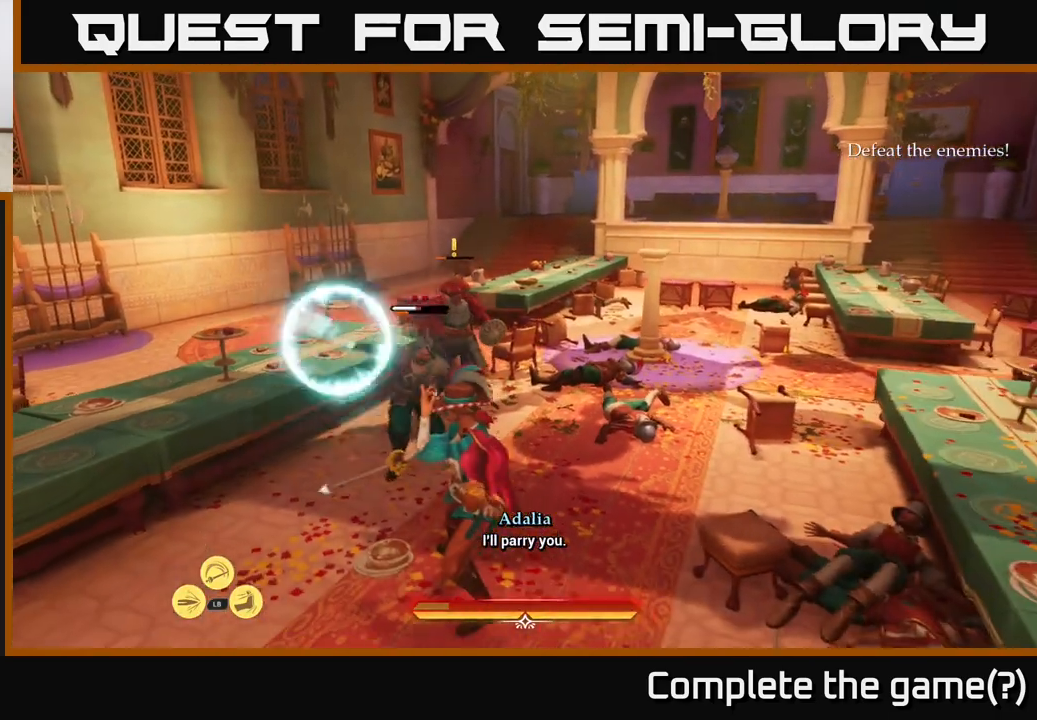
{"buttons": [], "left_stick": "center", "right_stick": "center", "events": [[250, "Y", "down"], [317, "Y", "up"]]}
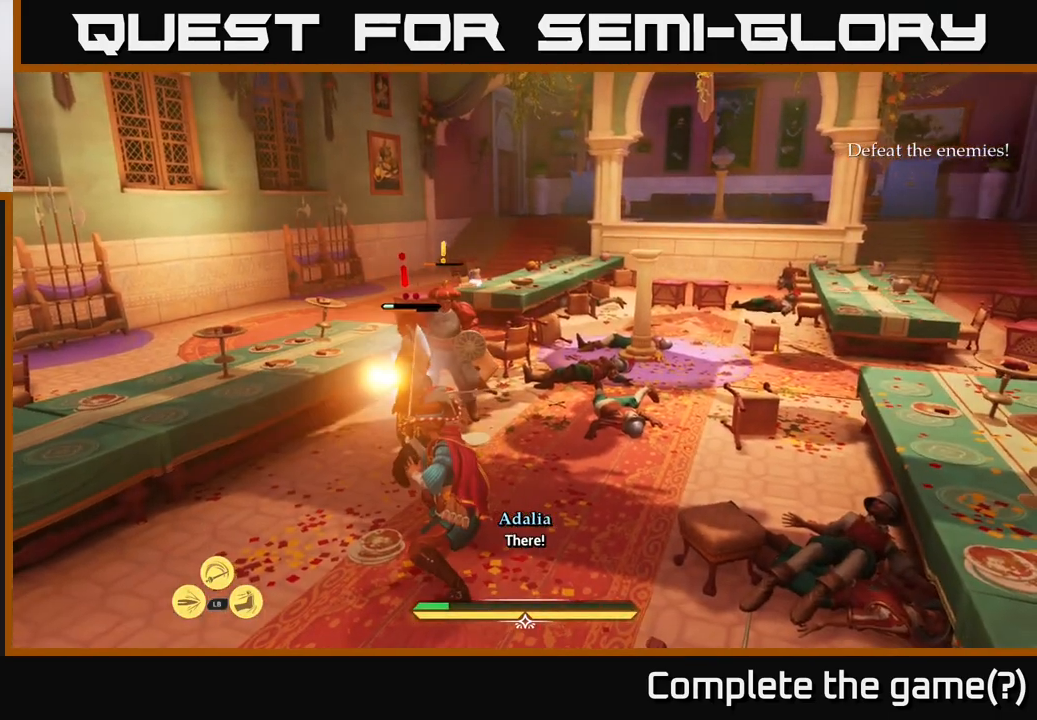
{"buttons": ["X"], "left_stick": "up-left", "right_stick": "center", "events": [[83, "left_stick", "up-left"], [100, "X", "down"], [183, "X", "up"], [317, "X", "down"], [367, "X", "up"], [433, "X", "down"]]}
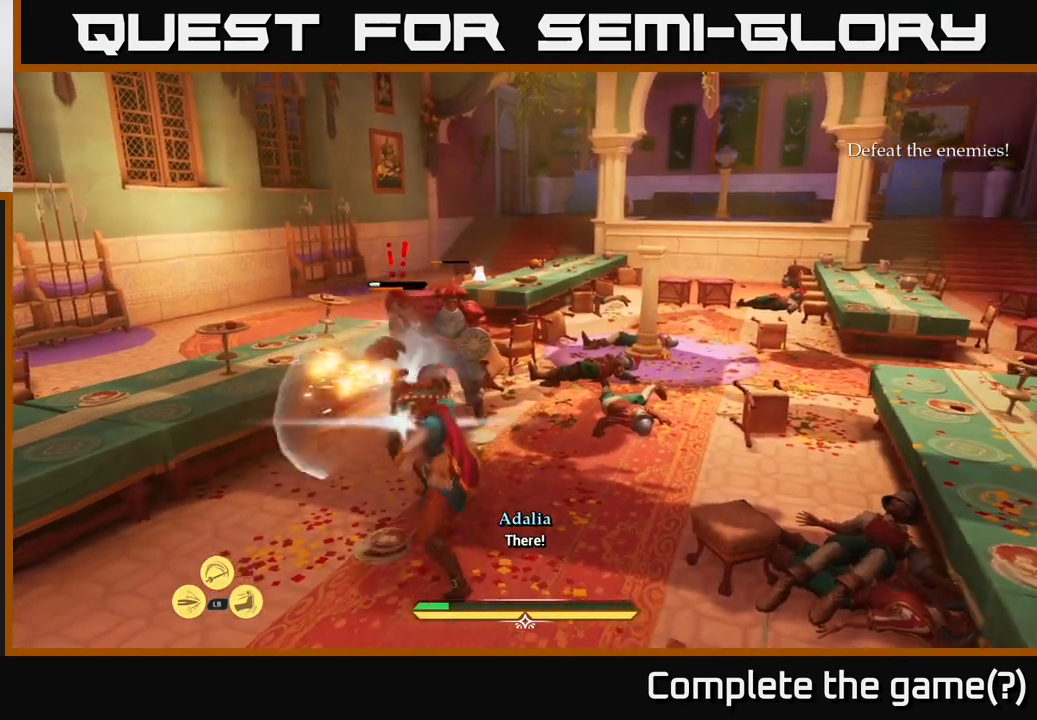
{"buttons": [], "left_stick": "center", "right_stick": "center", "events": [[17, "X", "up"], [100, "X", "down"], [183, "X", "up"], [317, "X", "down"], [383, "X", "up"], [400, "left_stick", "center"]]}
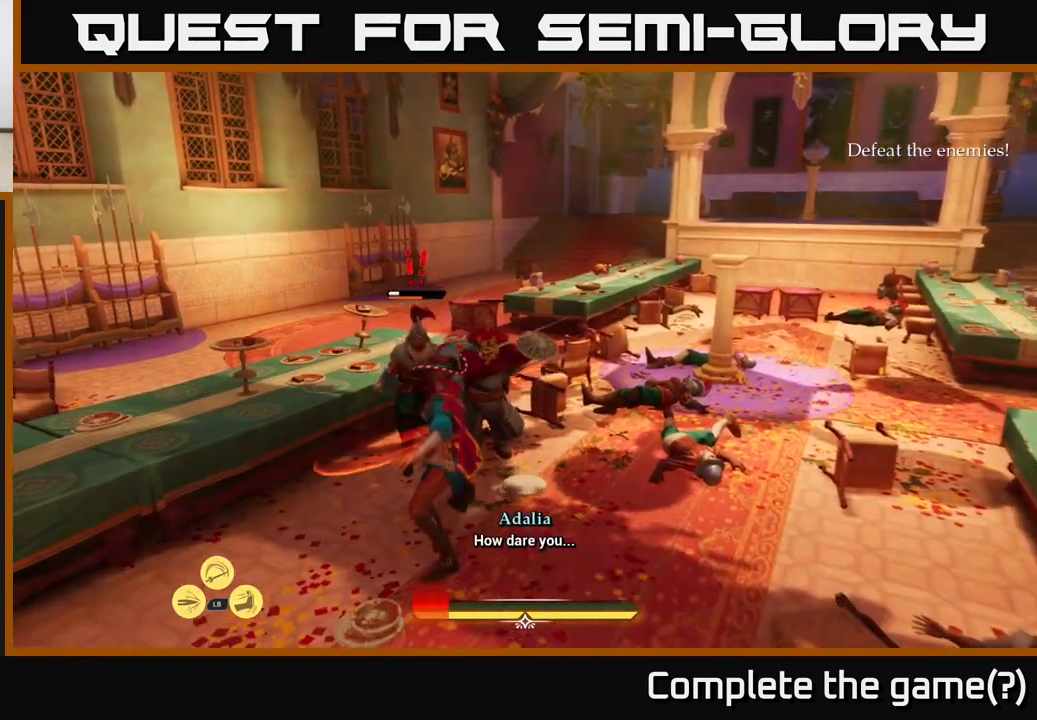
{"buttons": ["B"], "left_stick": "right", "right_stick": "center", "events": [[167, "left_stick", "right"], [200, "B", "down"], [283, "B", "up"], [383, "B", "down"], [417, "B", "up"], [467, "B", "down"]]}
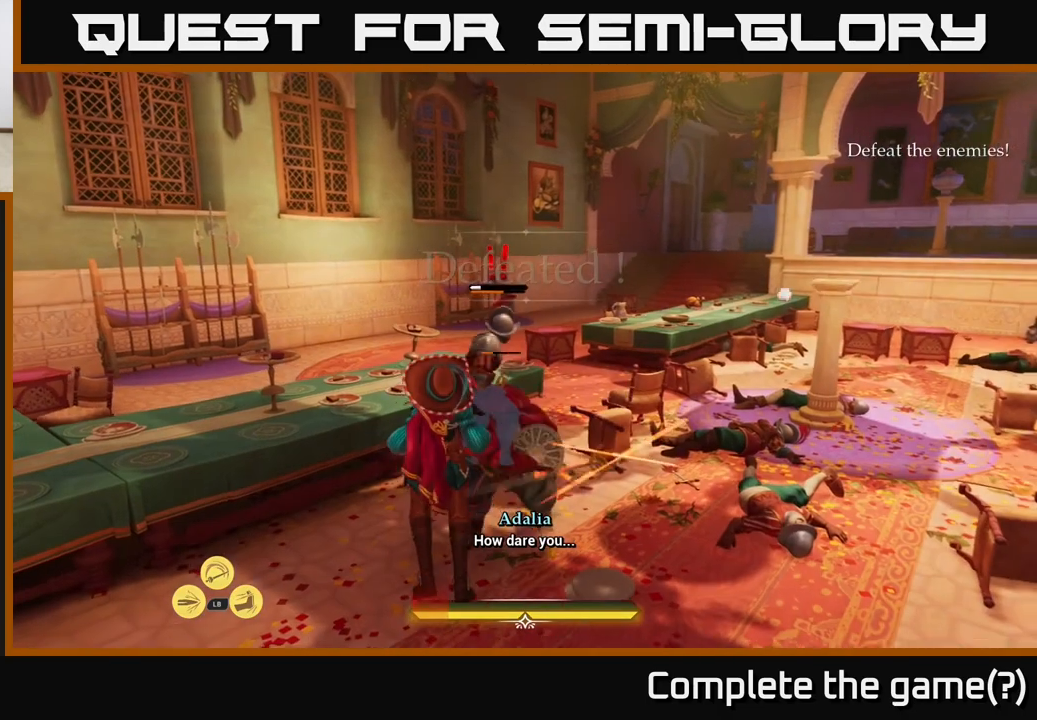
{"buttons": [], "left_stick": "center", "right_stick": "center", "events": [[67, "B", "up"], [150, "B", "down"], [233, "B", "up"], [267, "left_stick", "center"]]}